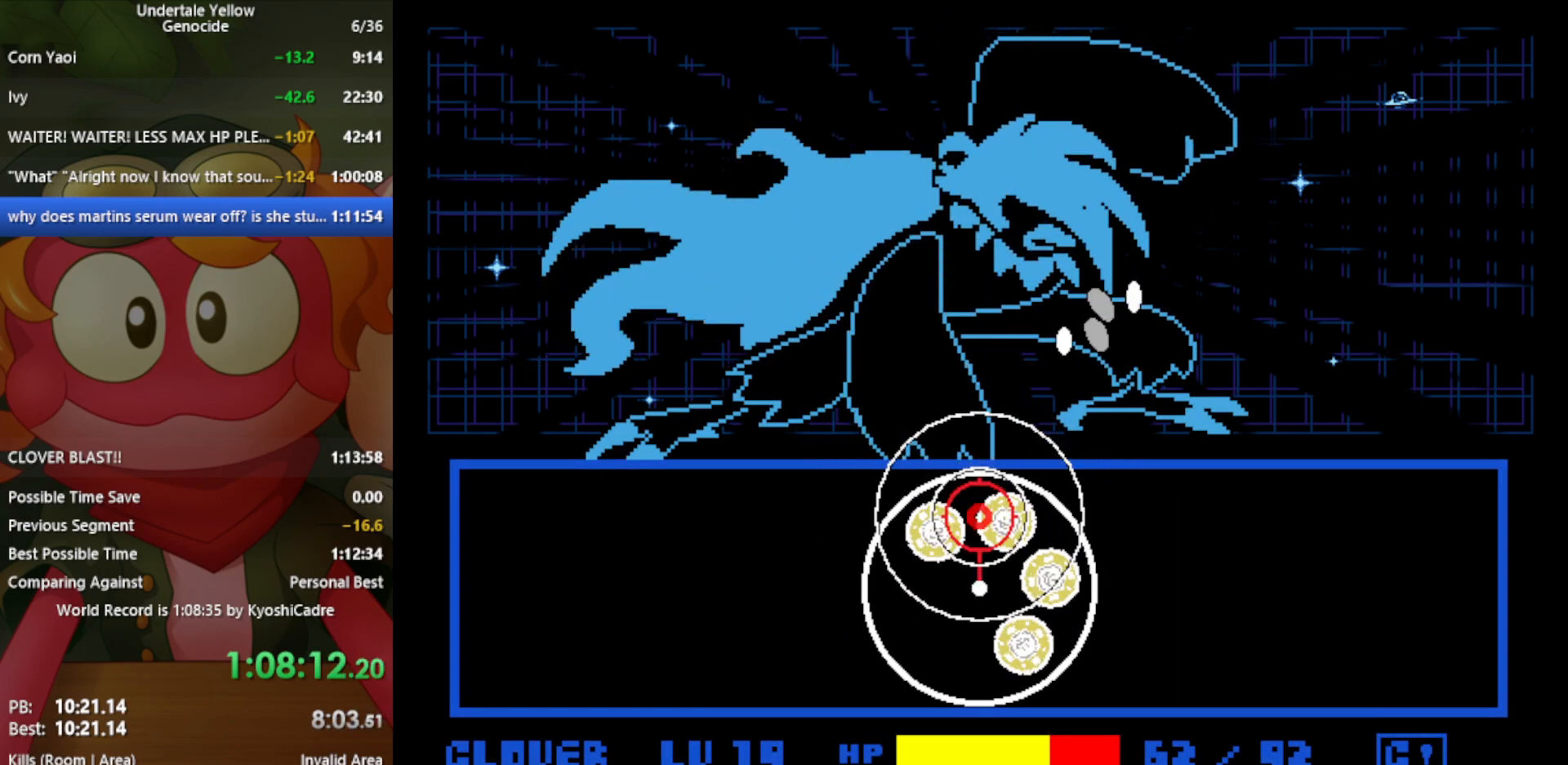
Gameplay with keyboard; each line is a JSON object with the keys held at the frame after it. "events" lists presses ("down") and releases ("up") of "c", "ctrl", "down", "left", "return", "right", "shift", "up", "x" and "z" between this image and that frame as [ms after this image, input, new state], when the widget could be followed in between. No other keys are recorded. Mouse input is not recorded.
{"keys": ["return"], "events": [[17, "return", "up"], [433, "return", "down"]]}
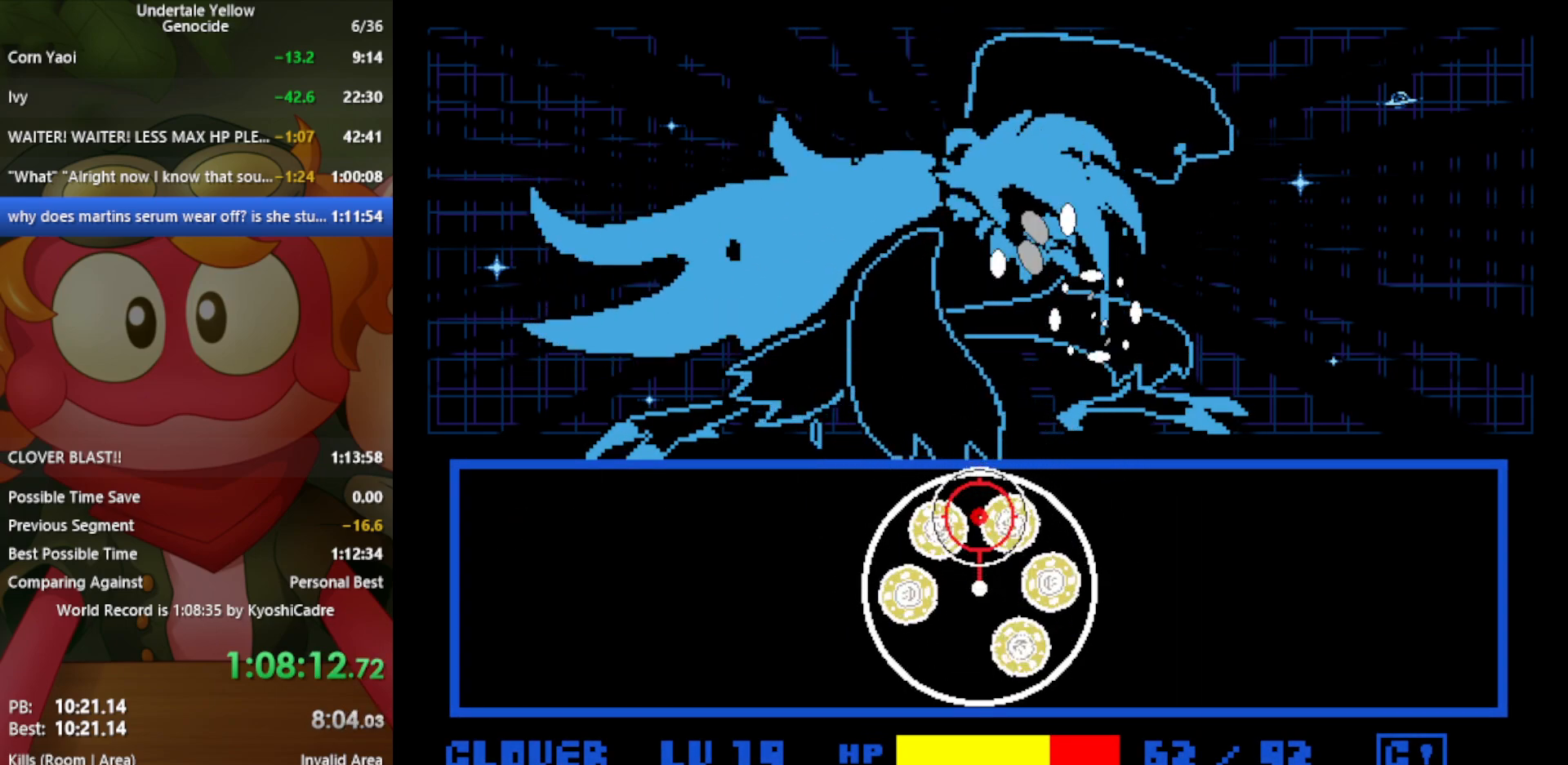
{"keys": [], "events": [[33, "return", "up"], [400, "return", "down"], [483, "return", "up"]]}
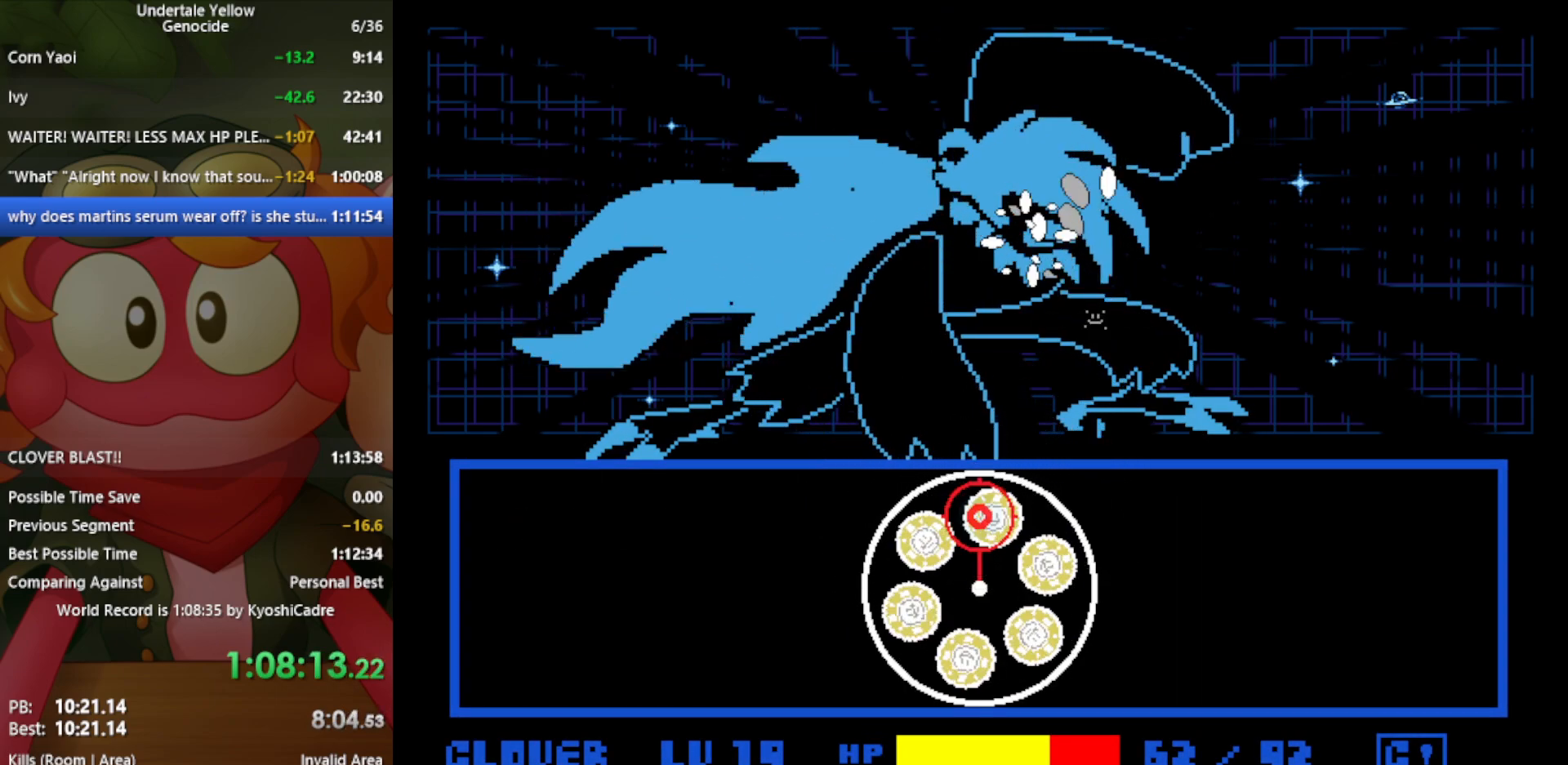
{"keys": [], "events": []}
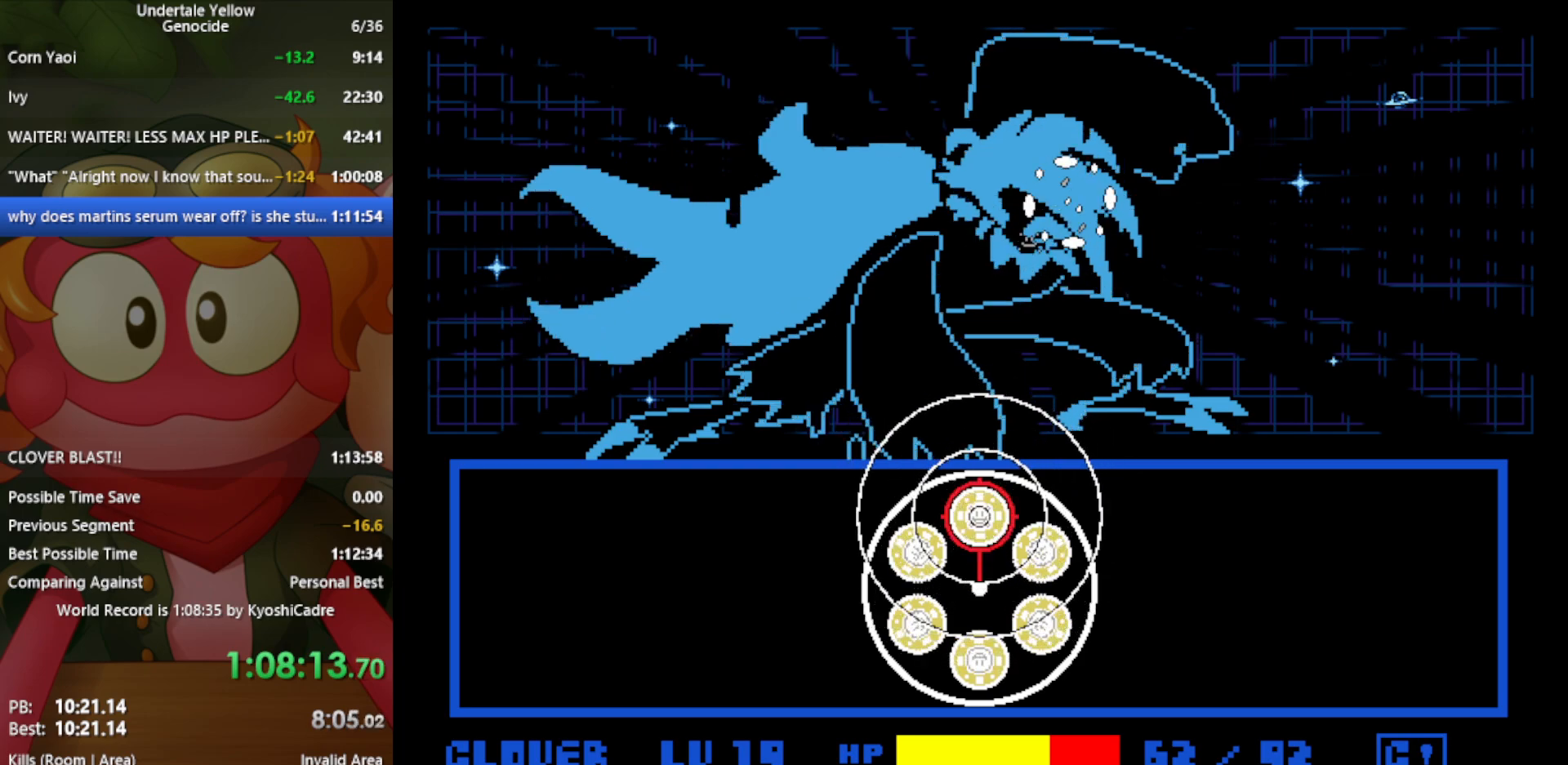
{"keys": [], "events": [[50, "return", "down"], [183, "return", "up"]]}
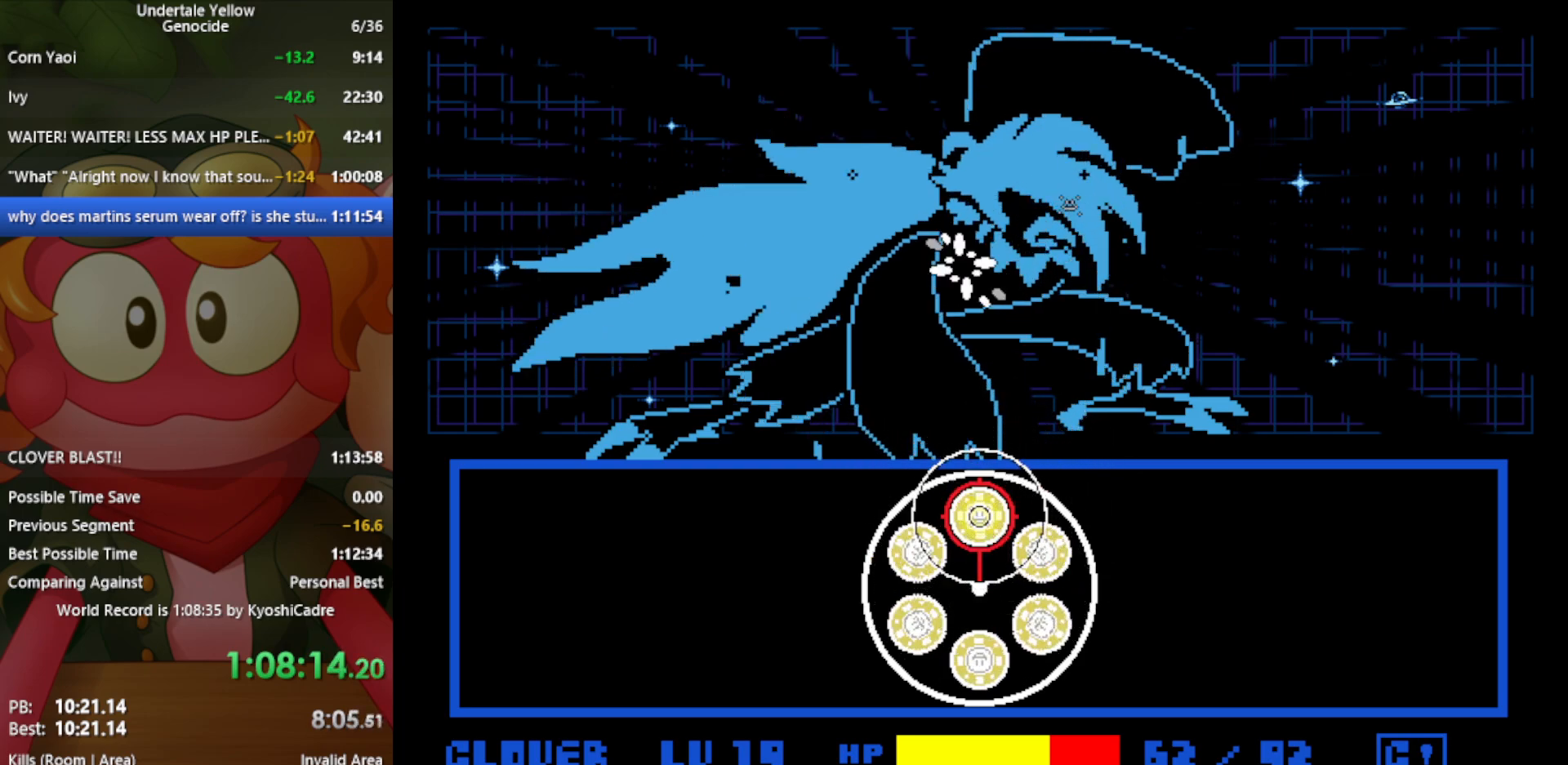
{"keys": [], "events": [[100, "return", "down"], [183, "return", "up"]]}
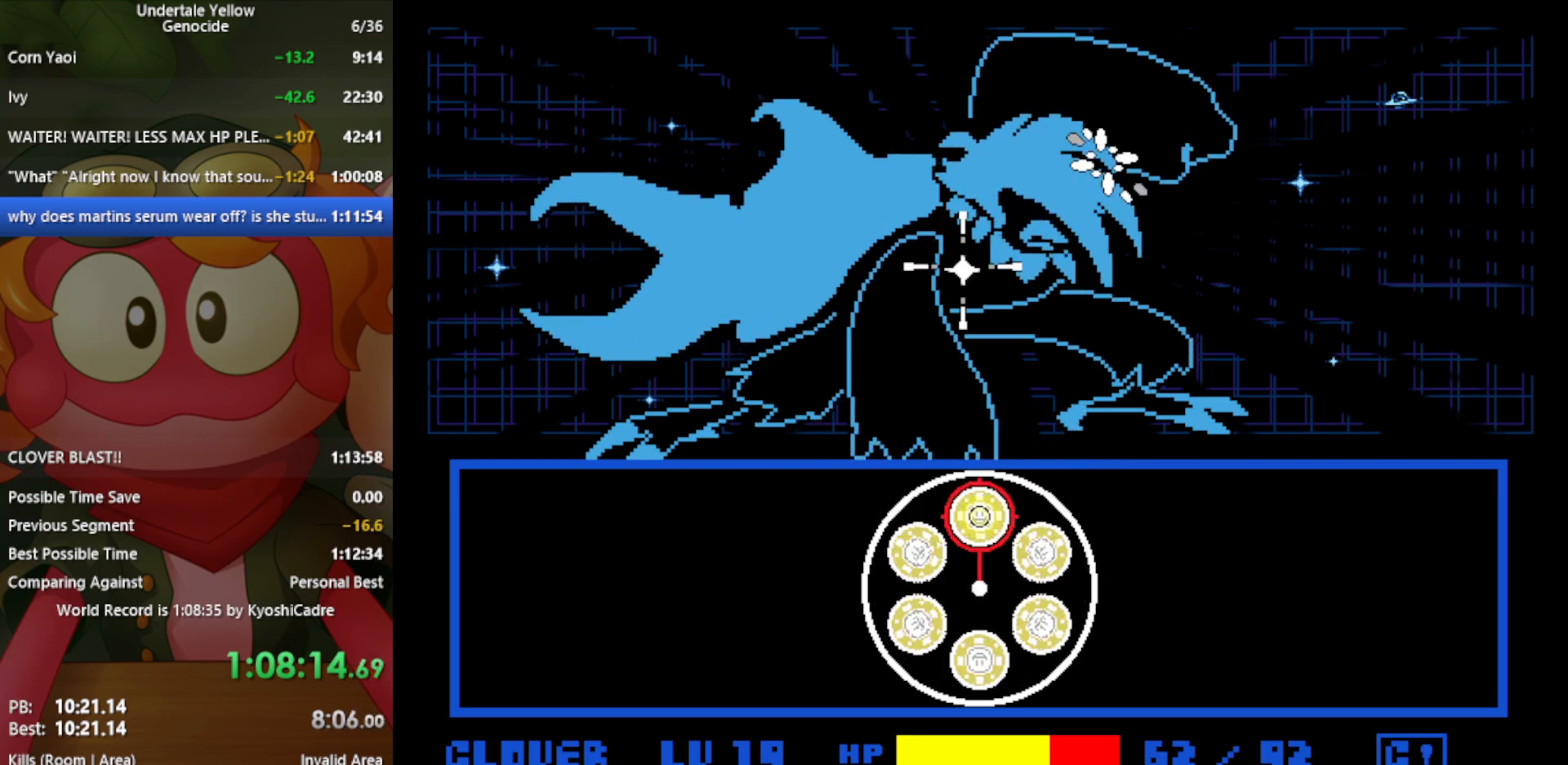
{"keys": [], "events": [[50, "return", "down"], [183, "return", "up"]]}
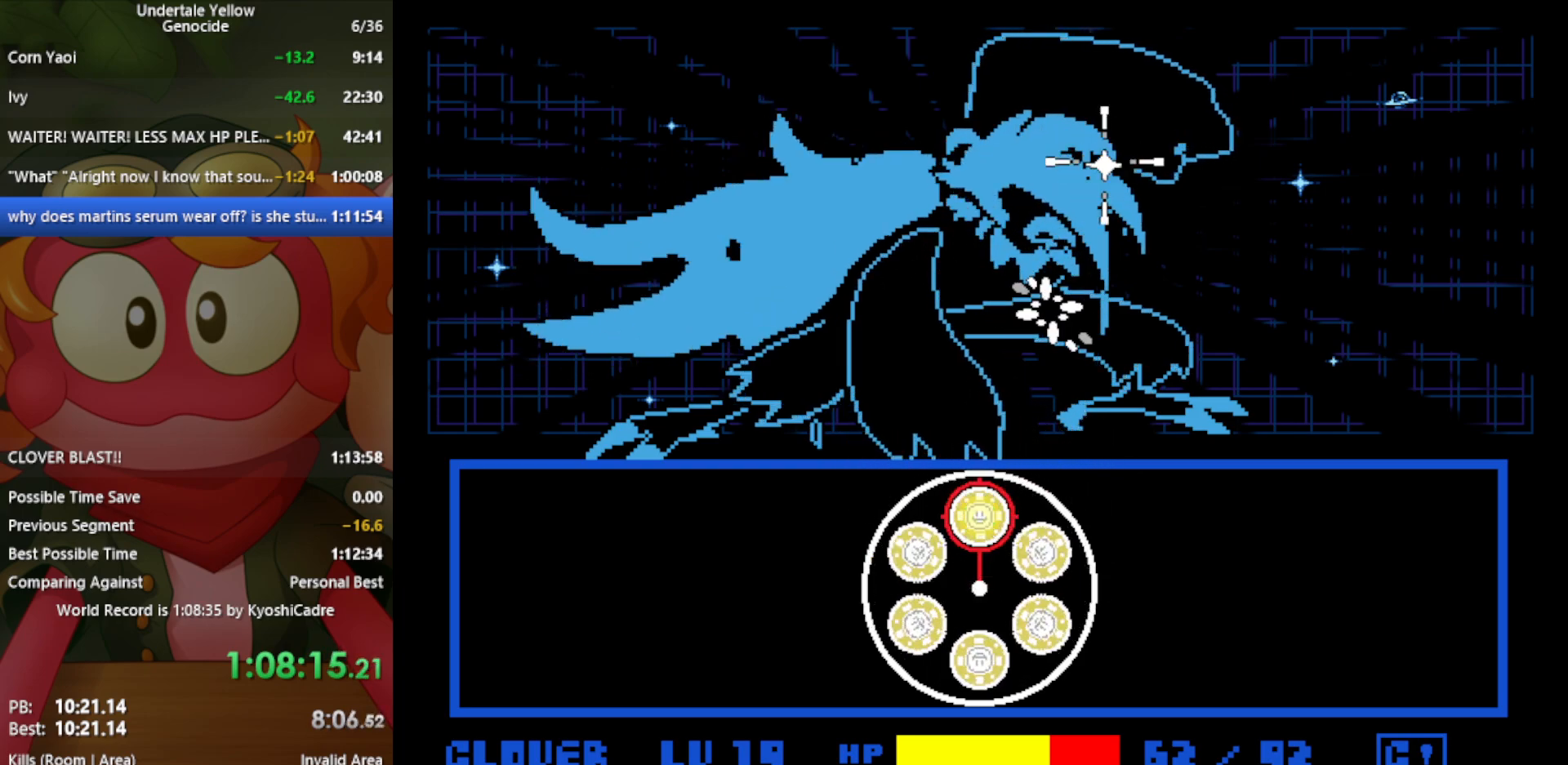
{"keys": [], "events": []}
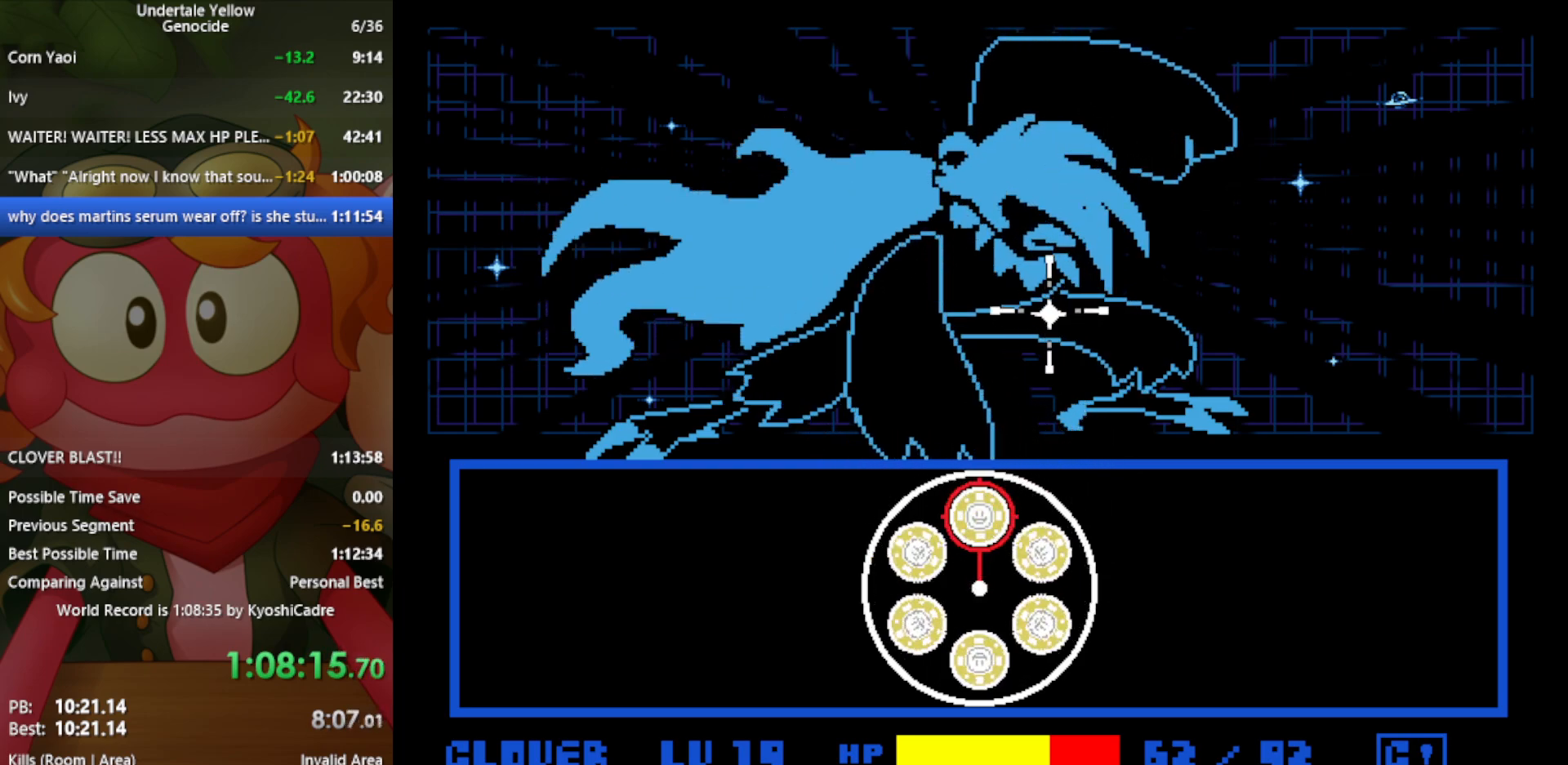
{"keys": [], "events": []}
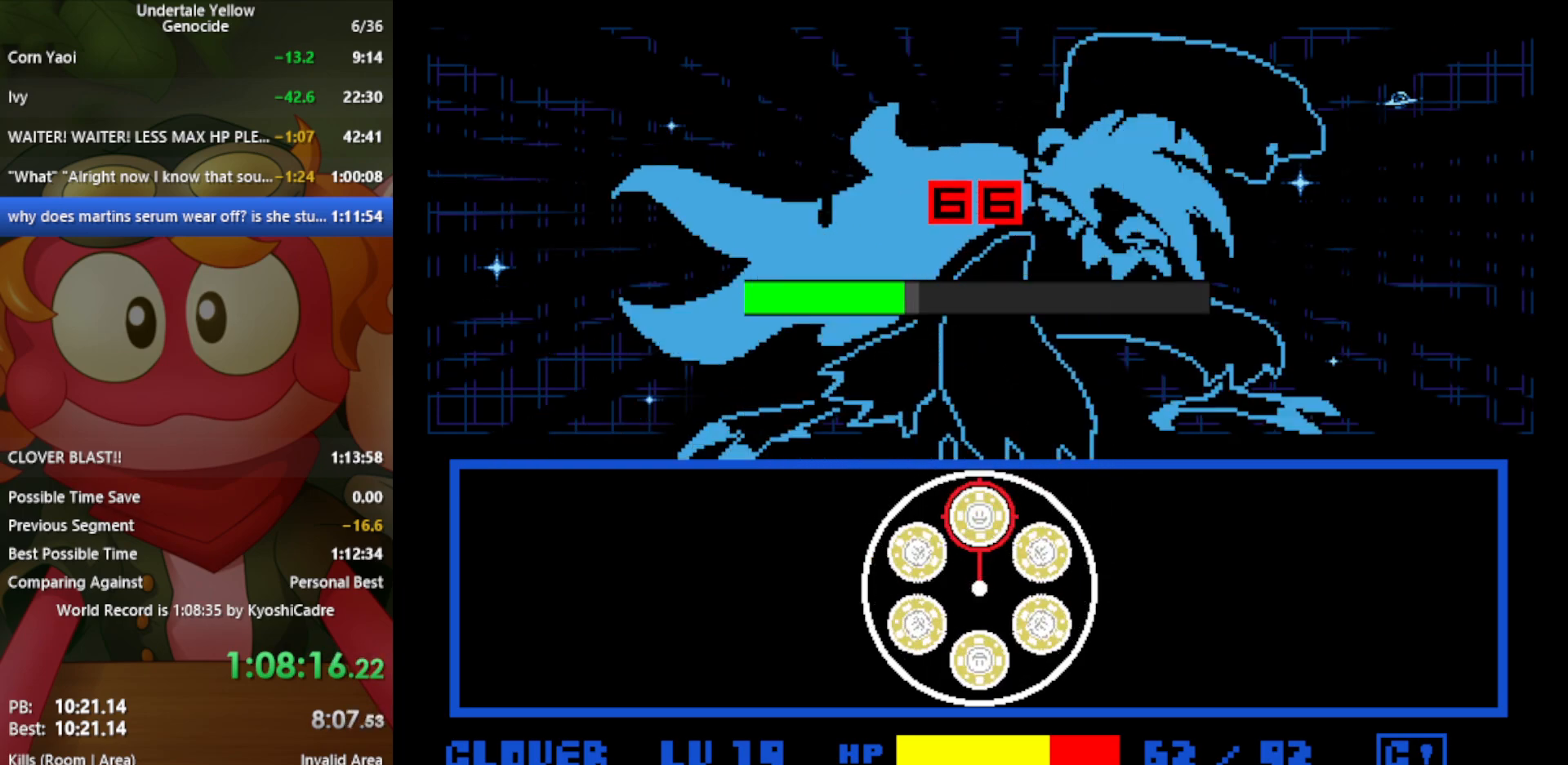
{"keys": [], "events": []}
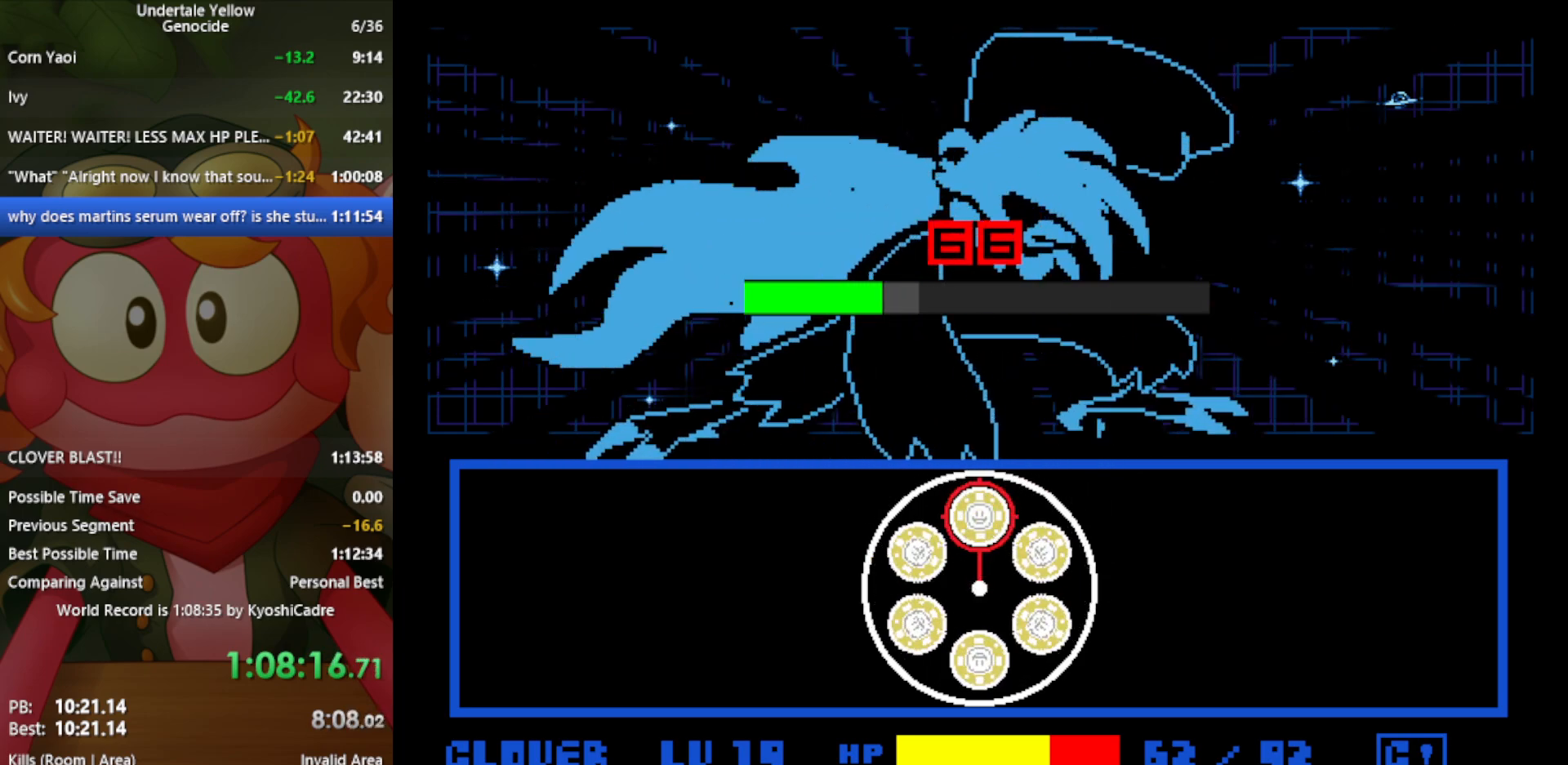
{"keys": [], "events": []}
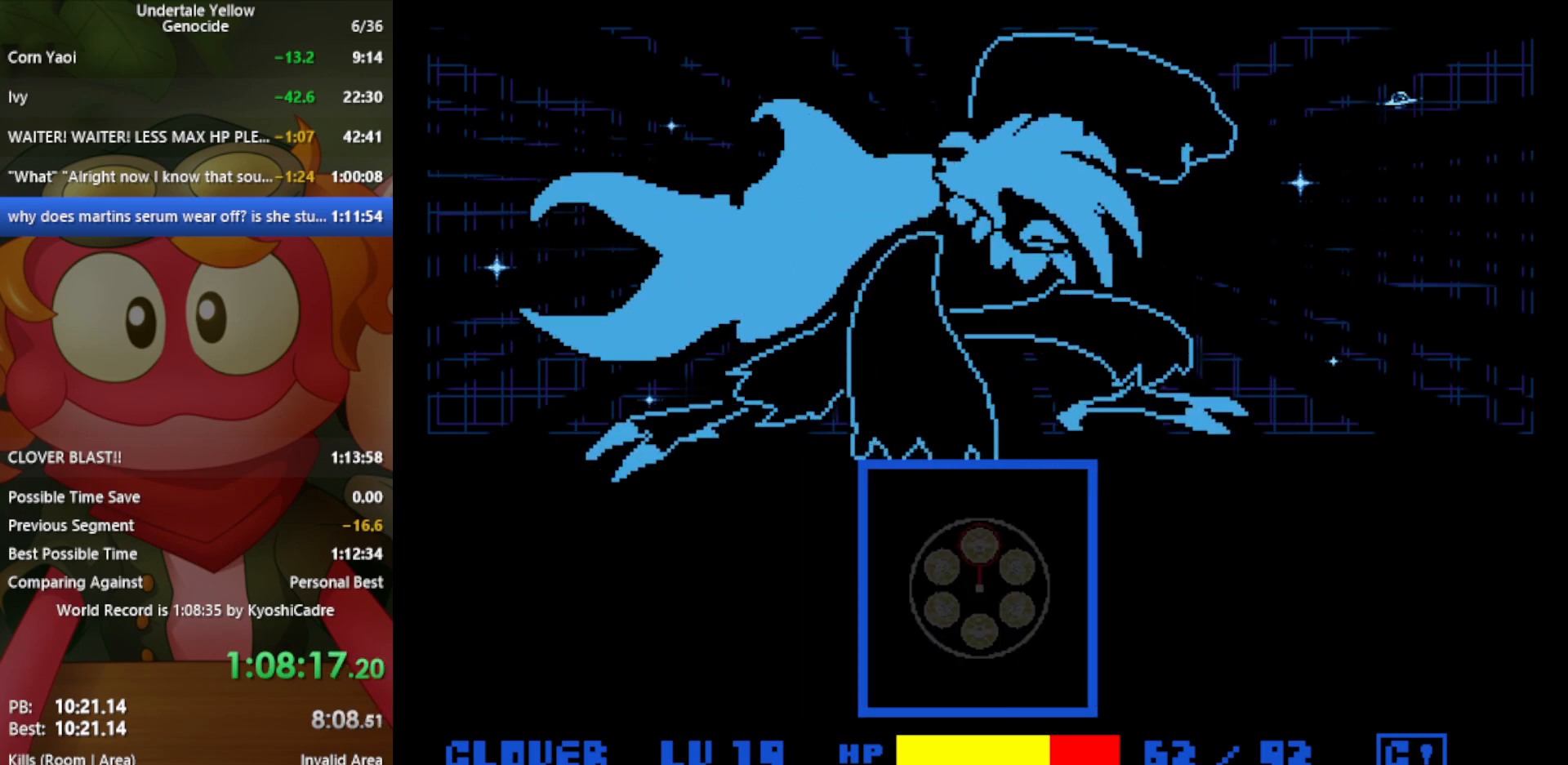
{"keys": [], "events": []}
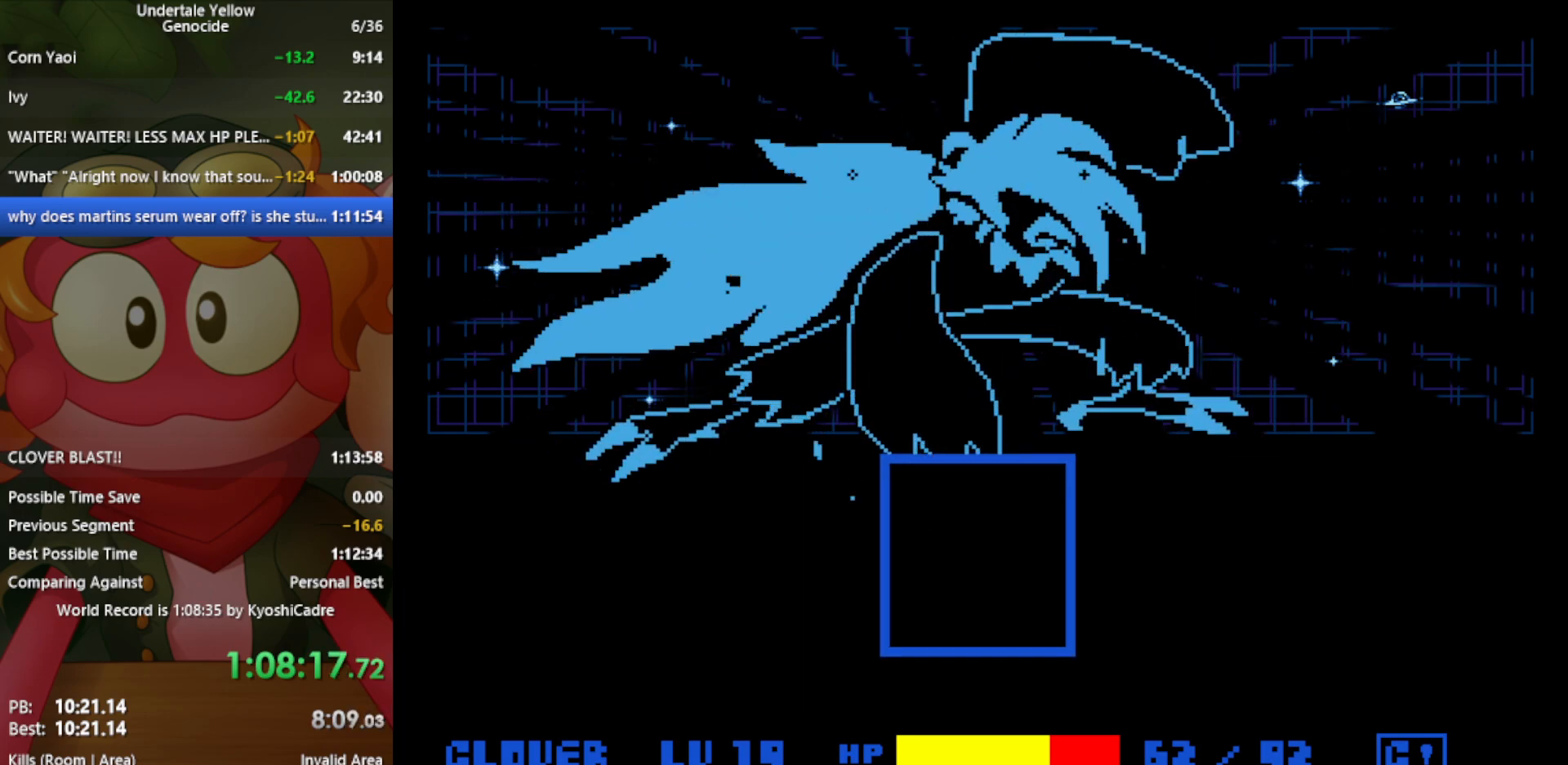
{"keys": [], "events": [[83, "z", "down"], [450, "z", "up"]]}
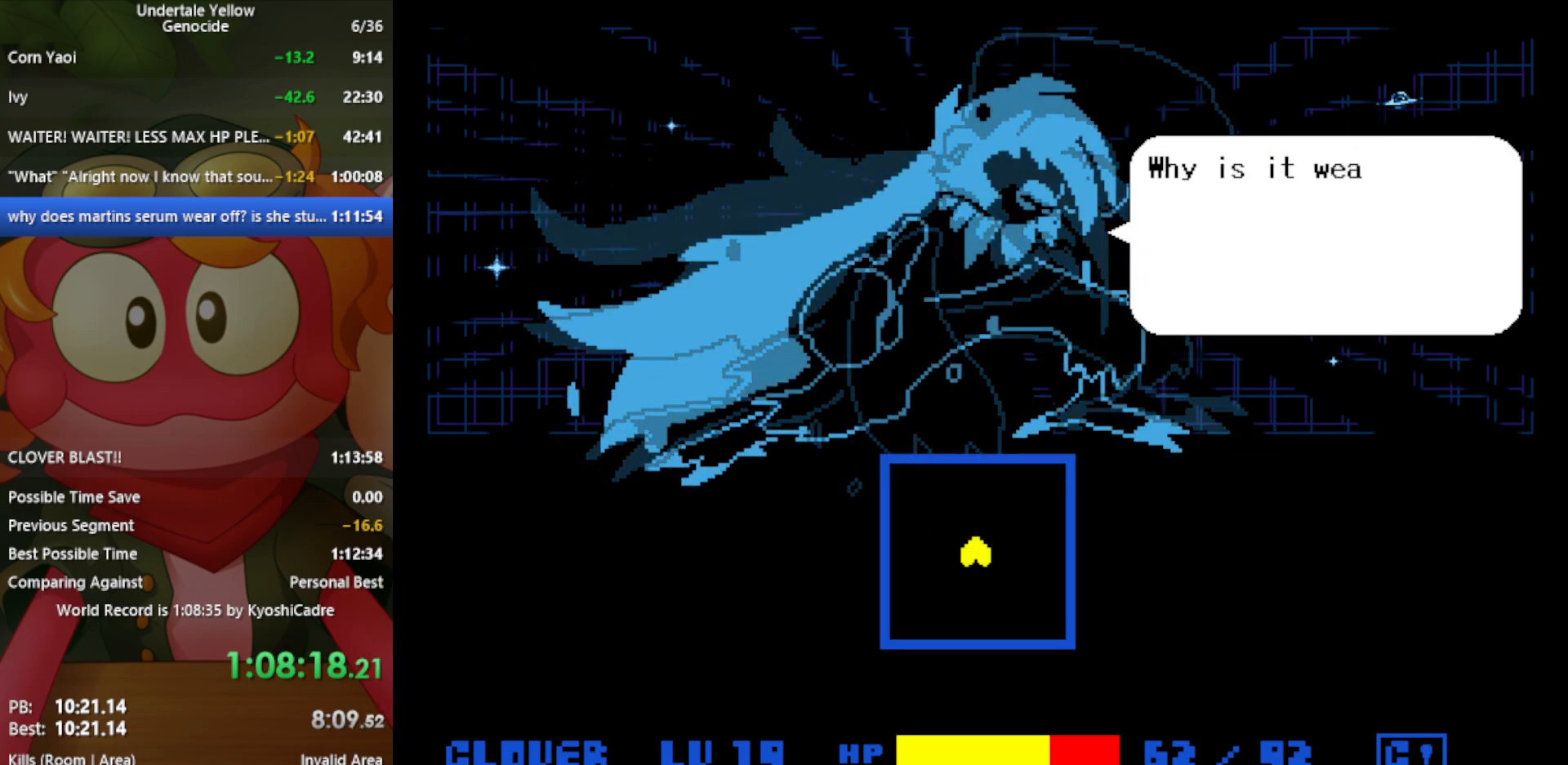
{"keys": ["shift"], "events": [[133, "z", "down"], [183, "x", "down"], [183, "z", "up"], [233, "return", "down"], [233, "x", "up"], [283, "shift", "down"], [317, "return", "up"], [317, "shift", "up"], [317, "z", "down"], [367, "x", "down"], [417, "return", "down"], [417, "z", "up"], [467, "shift", "down"], [467, "x", "up"], [500, "return", "up"]]}
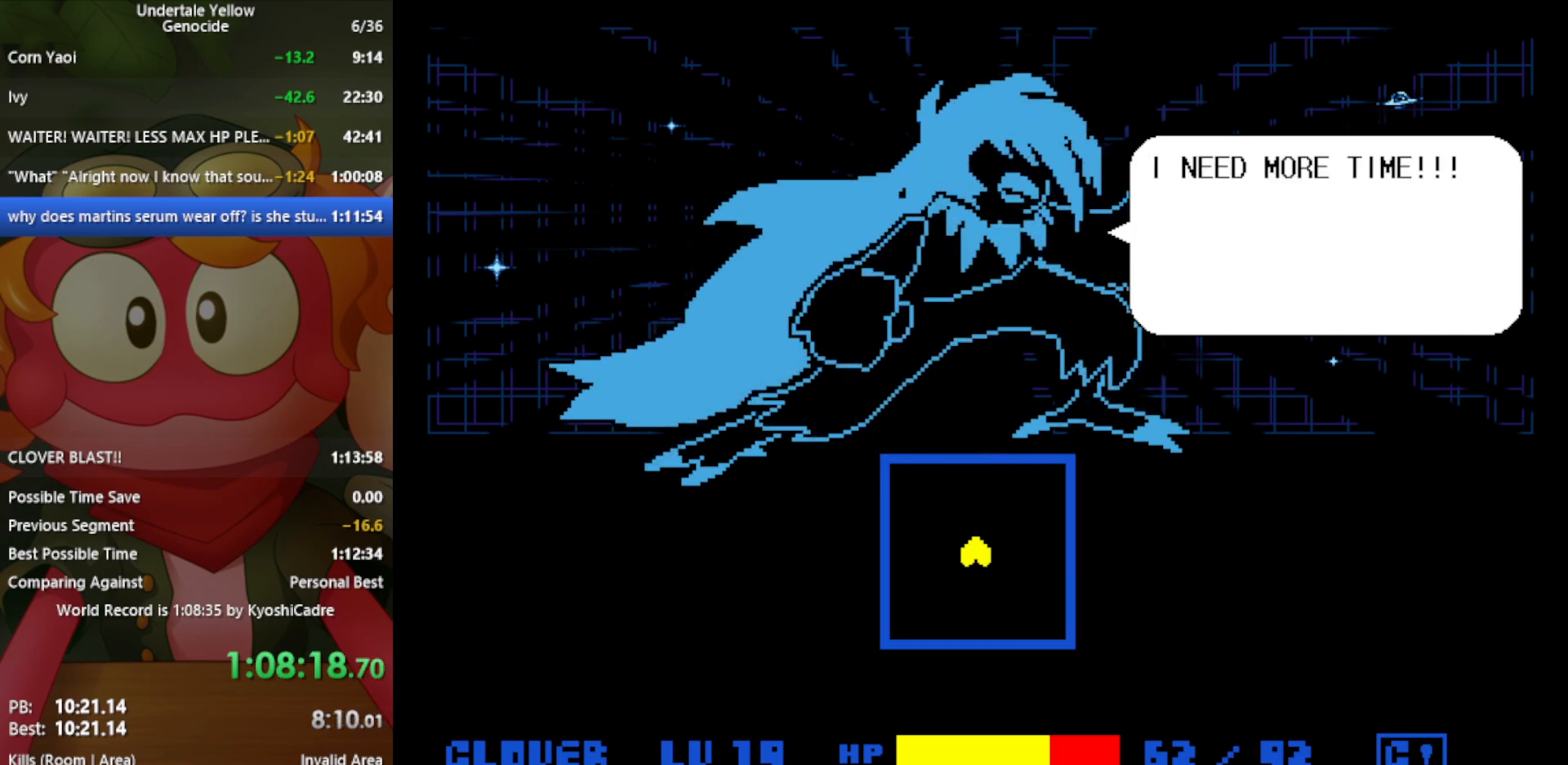
{"keys": ["z"], "events": [[50, "shift", "up"], [50, "z", "down"]]}
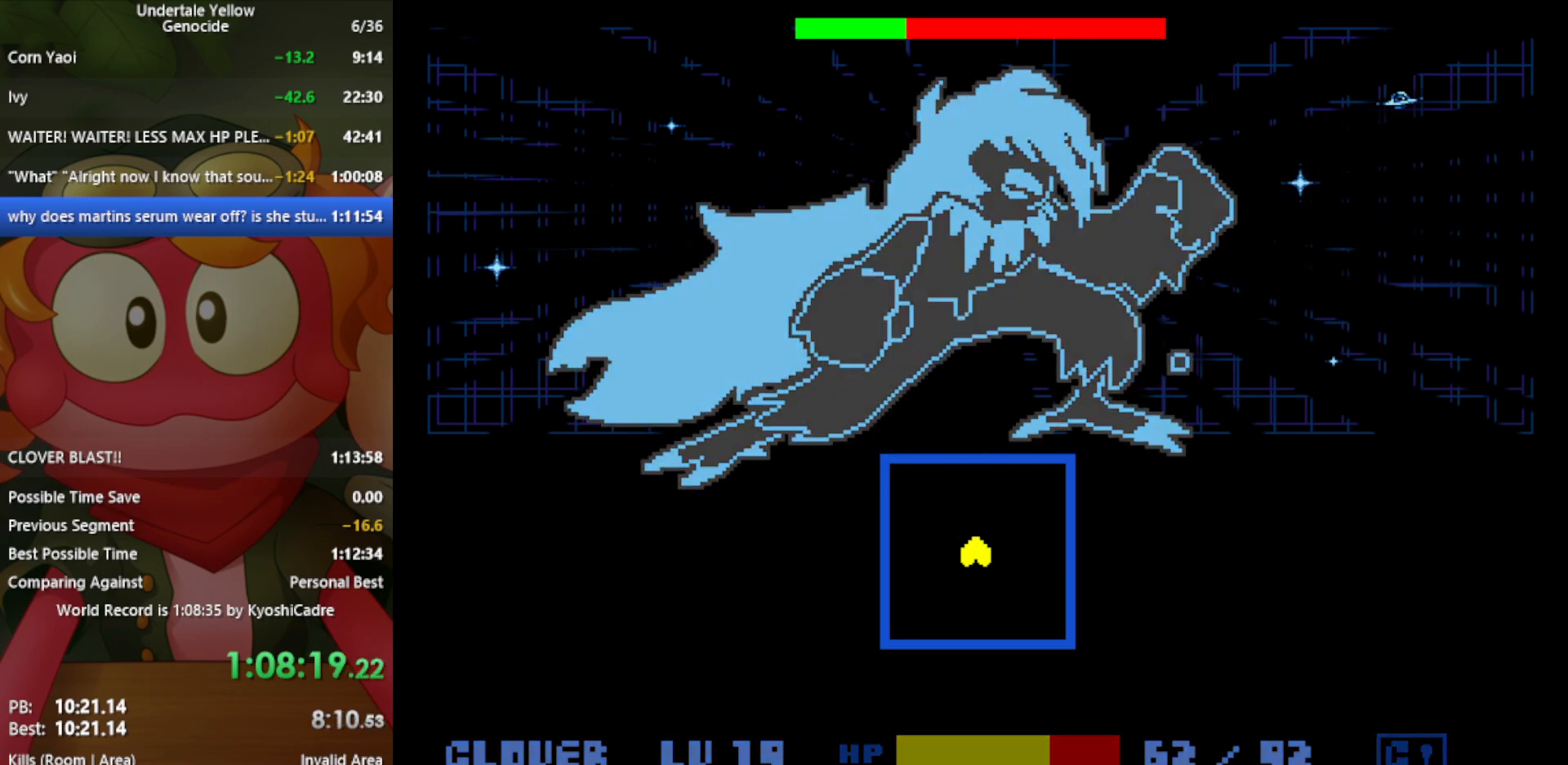
{"keys": ["z"], "events": [[150, "down", "down"], [283, "down", "up"], [367, "down", "down"], [417, "down", "up"]]}
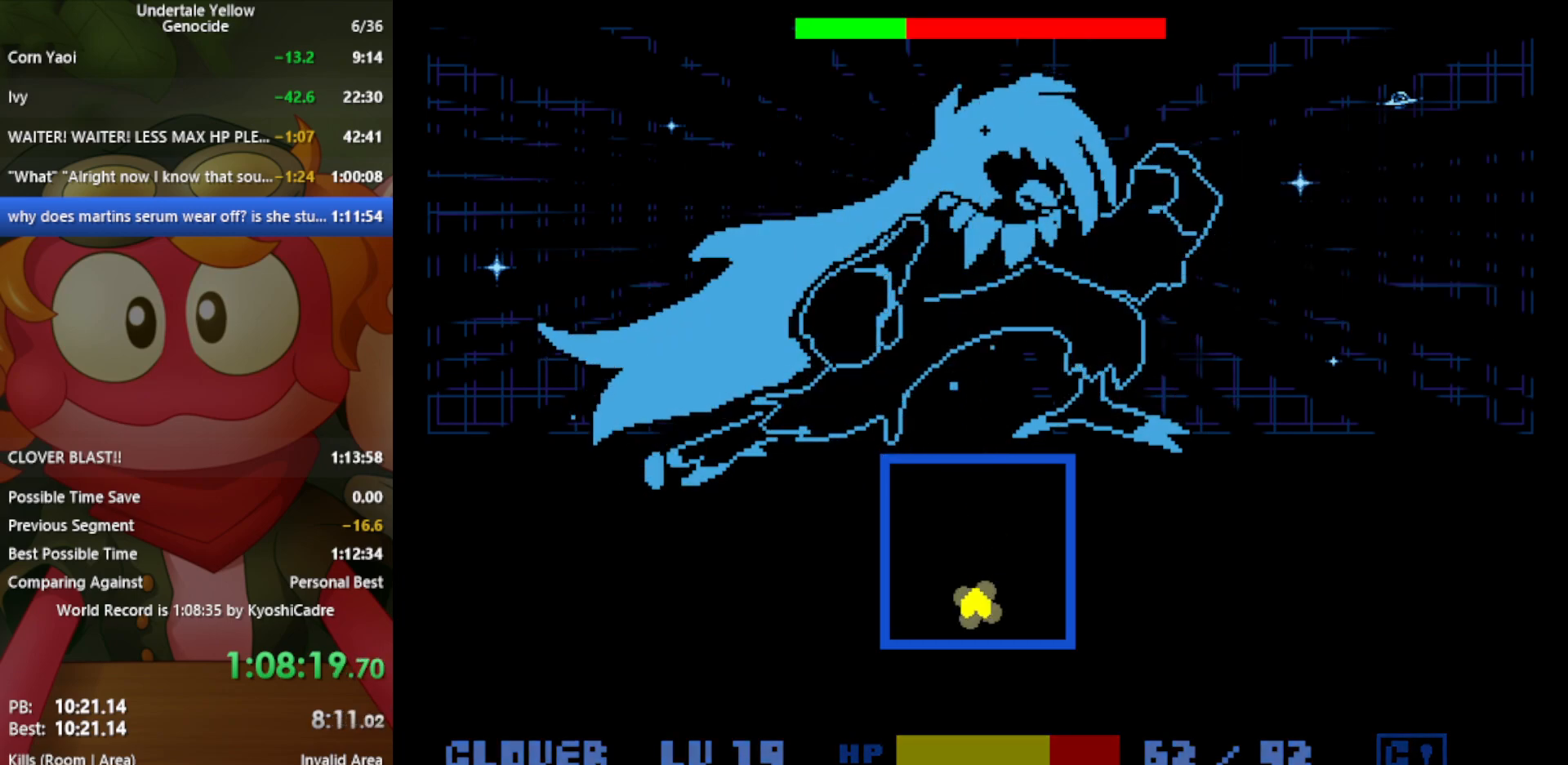
{"keys": ["z"], "events": [[17, "down", "down"], [100, "down", "up"], [150, "down", "down"], [233, "right", "down"], [383, "right", "up"], [417, "down", "up"]]}
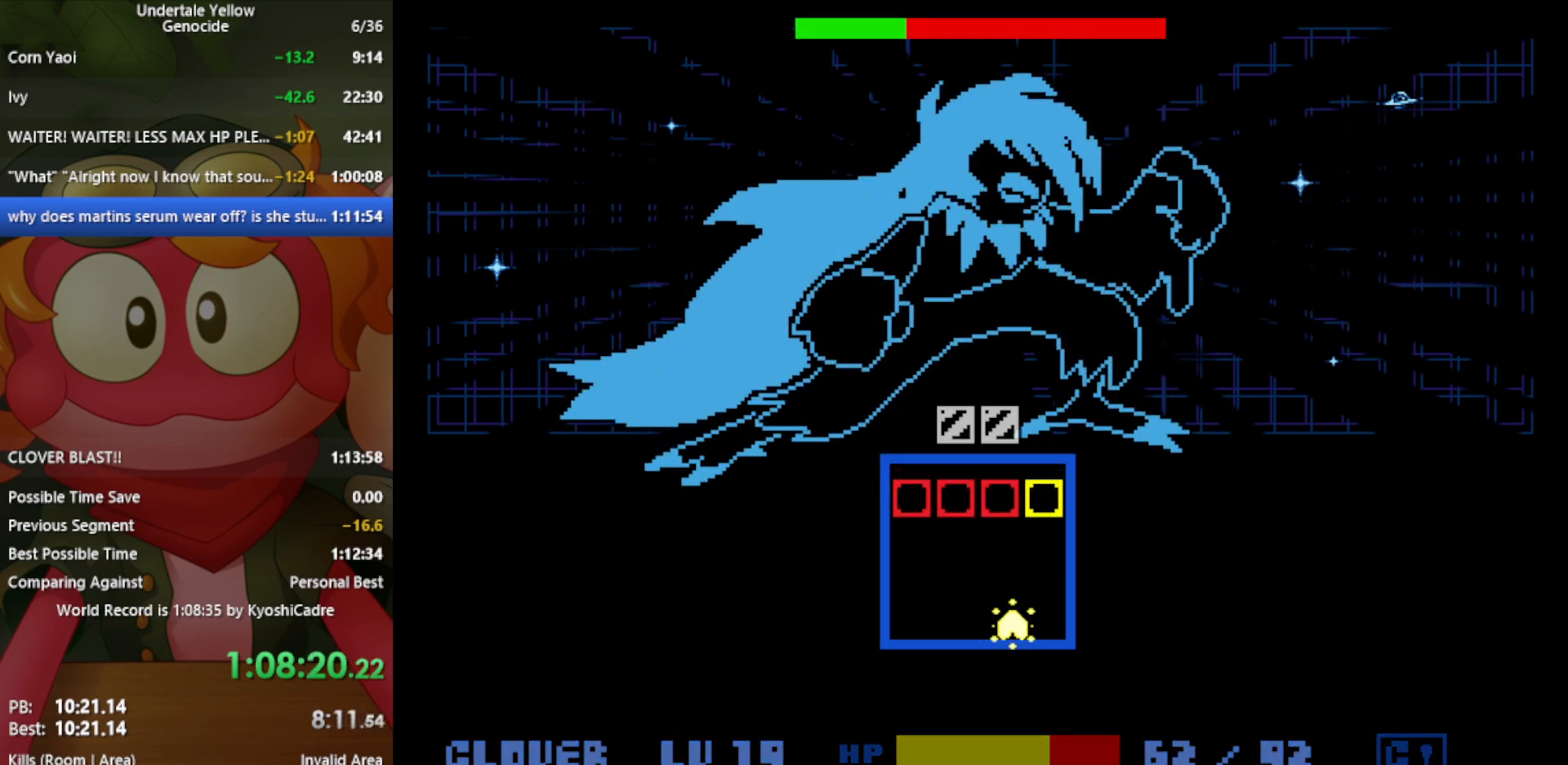
{"keys": [], "events": [[67, "right", "down"], [200, "right", "up"], [200, "z", "up"], [383, "right", "down"], [483, "right", "up"]]}
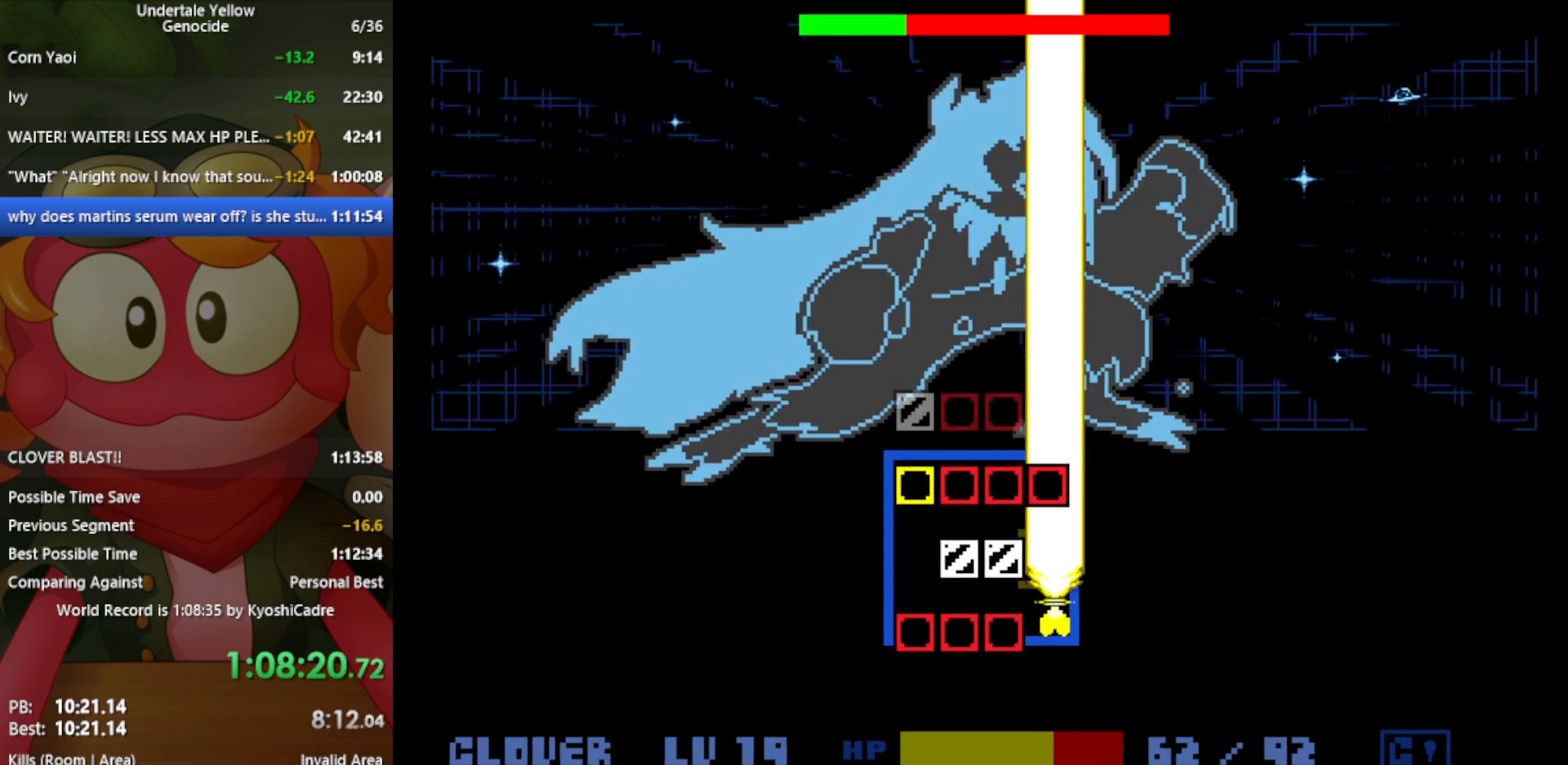
{"keys": ["down", "x"], "events": [[167, "up", "down"], [167, "x", "down"], [300, "up", "up"], [300, "x", "up"], [400, "down", "down"], [483, "x", "down"]]}
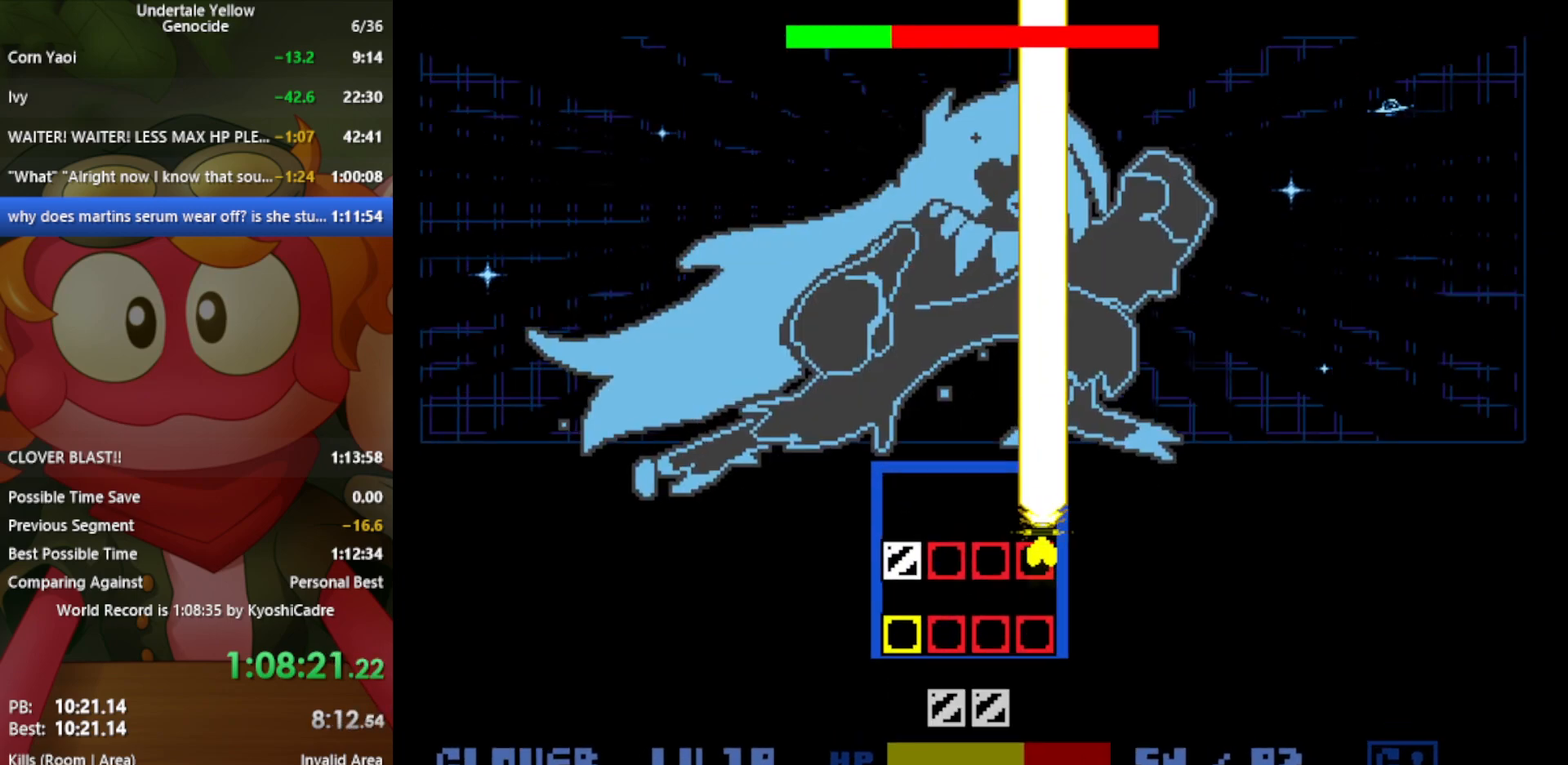
{"keys": ["left", "x"], "events": [[33, "down", "up"], [117, "up", "down"], [117, "x", "up"], [217, "up", "up"], [400, "left", "down"], [500, "x", "down"]]}
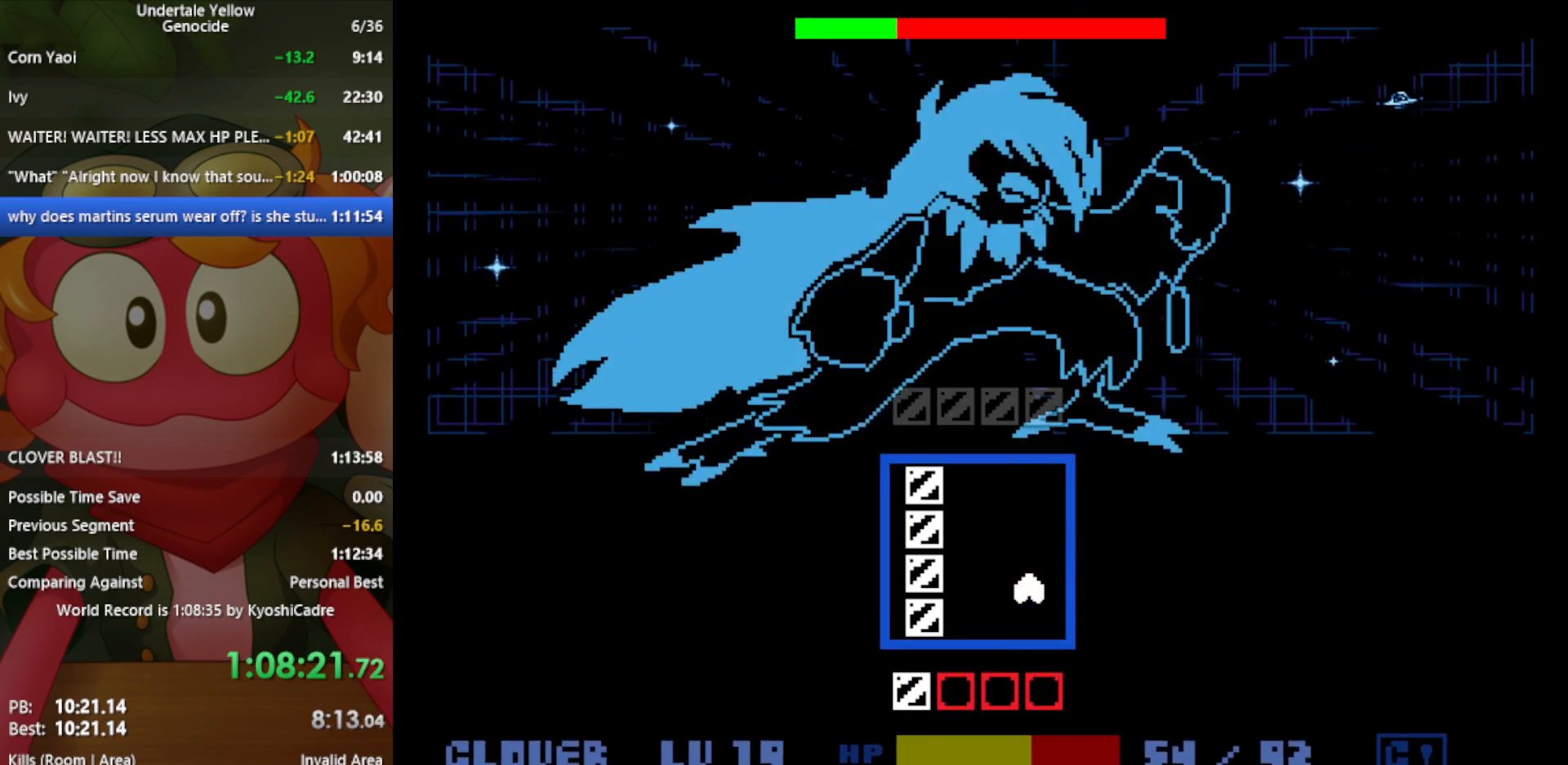
{"keys": [], "events": [[83, "x", "up"], [217, "left", "up"], [267, "up", "down"], [367, "x", "down"], [500, "up", "up"], [500, "x", "up"]]}
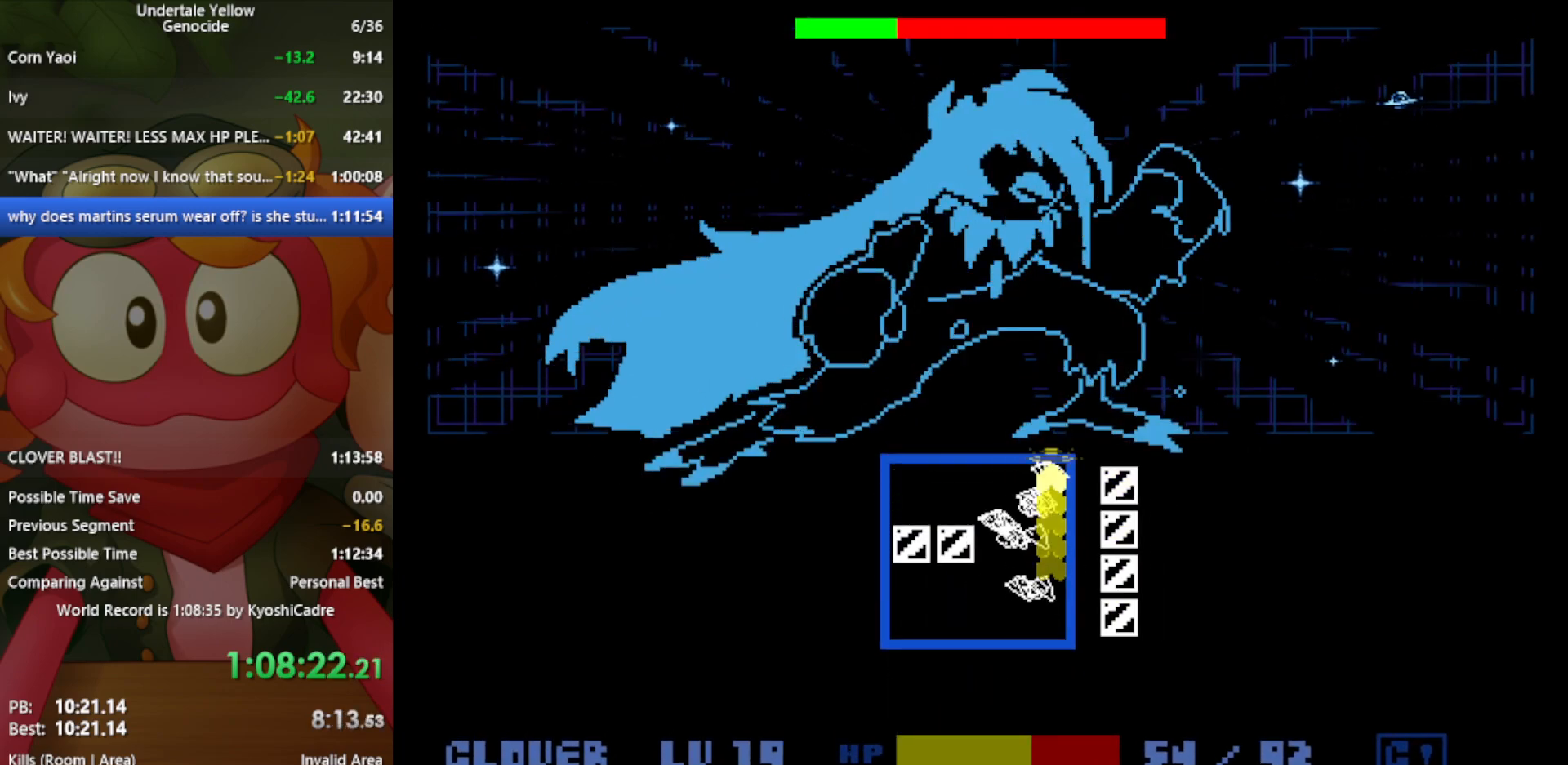
{"keys": ["down", "x"], "events": [[100, "left", "down"], [150, "x", "down"], [283, "x", "up"], [383, "down", "down"], [383, "left", "up"], [417, "x", "down"]]}
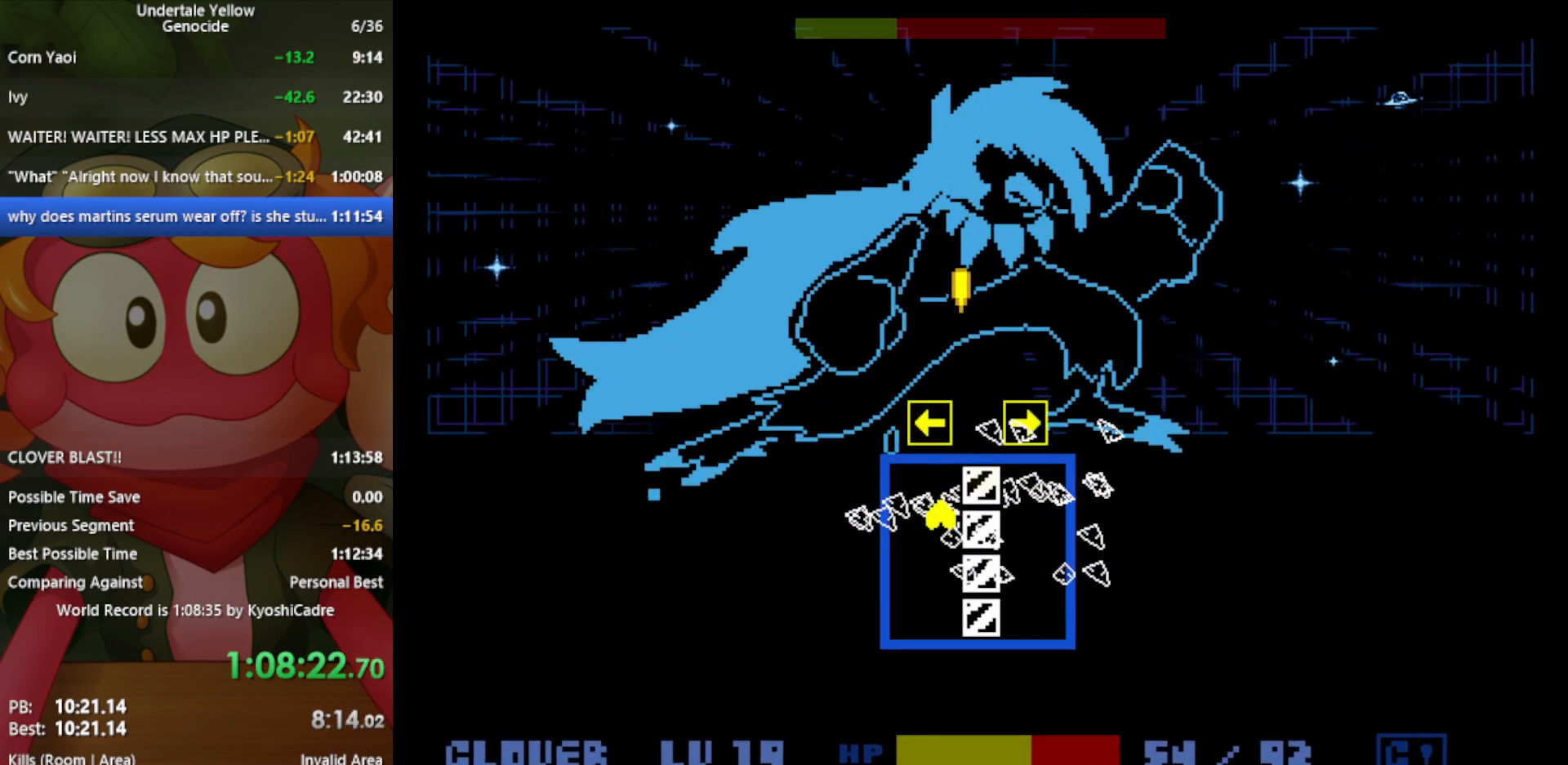
{"keys": ["left"], "events": [[50, "x", "up"], [150, "right", "down"], [150, "x", "down"], [283, "x", "up"], [383, "down", "up"], [383, "right", "up"], [433, "left", "down"]]}
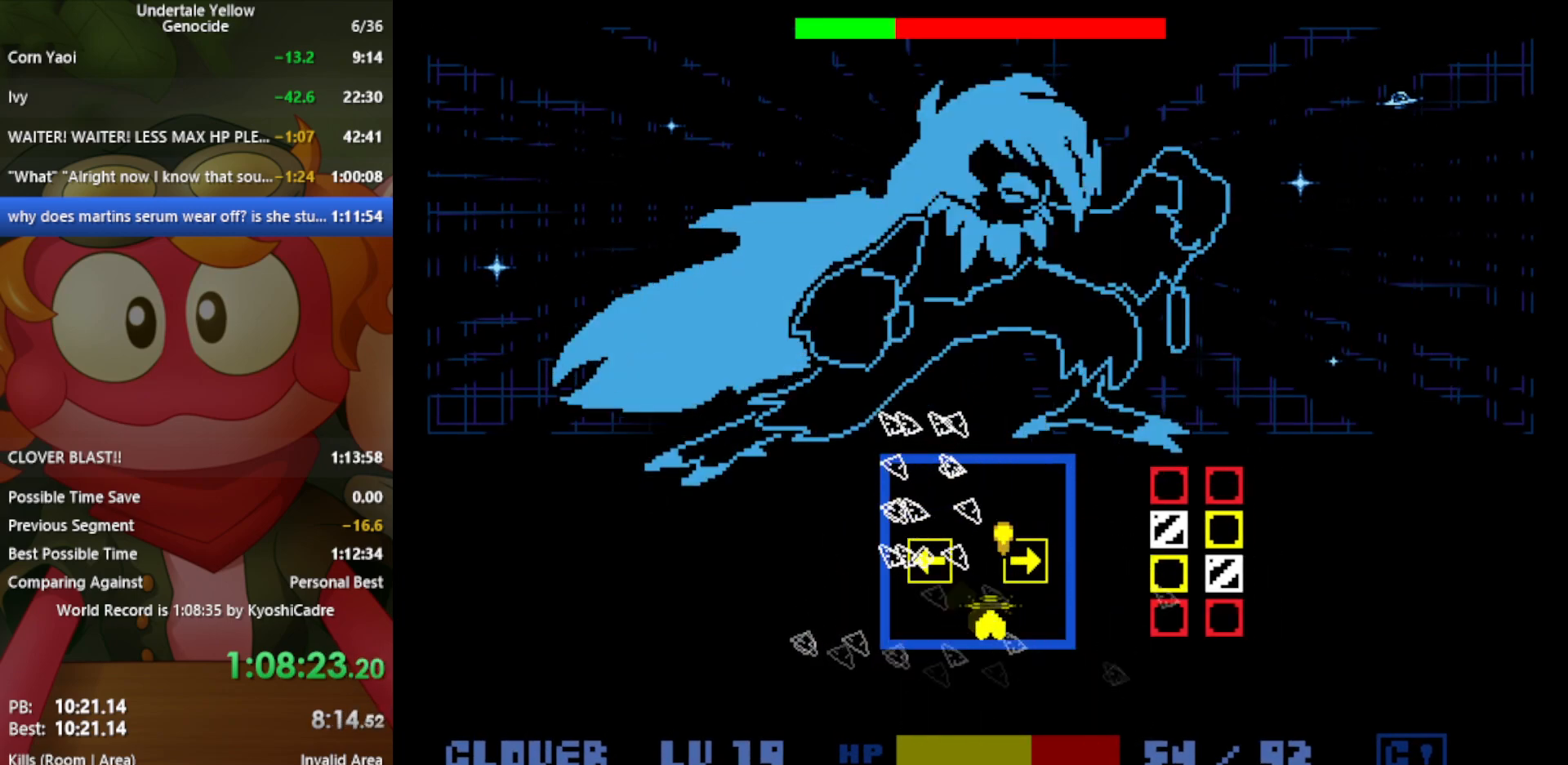
{"keys": ["up"], "events": [[150, "up", "down"], [200, "left", "up"]]}
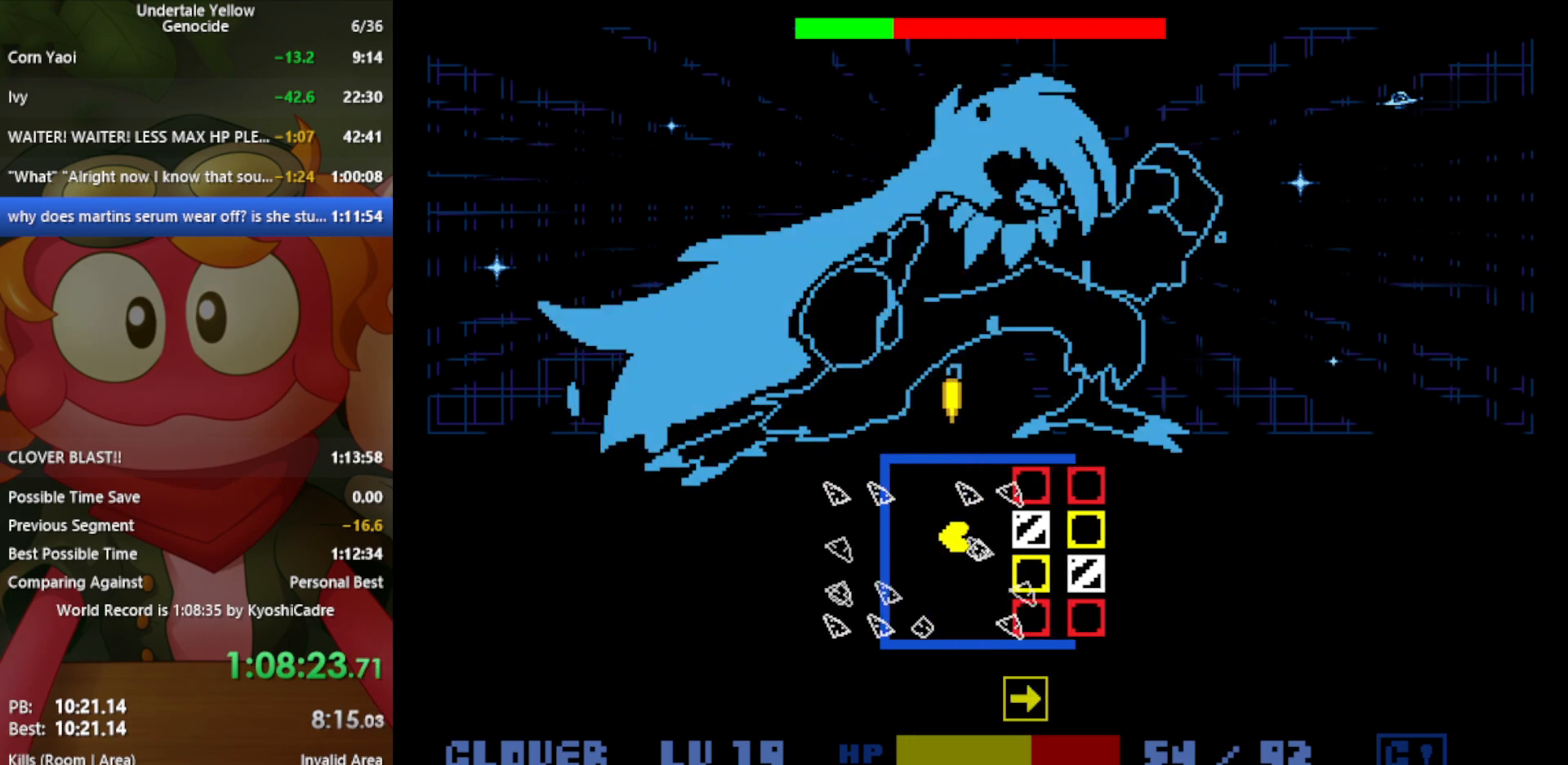
{"keys": ["right", "z"], "events": [[17, "z", "down"], [200, "right", "down"], [400, "up", "up"]]}
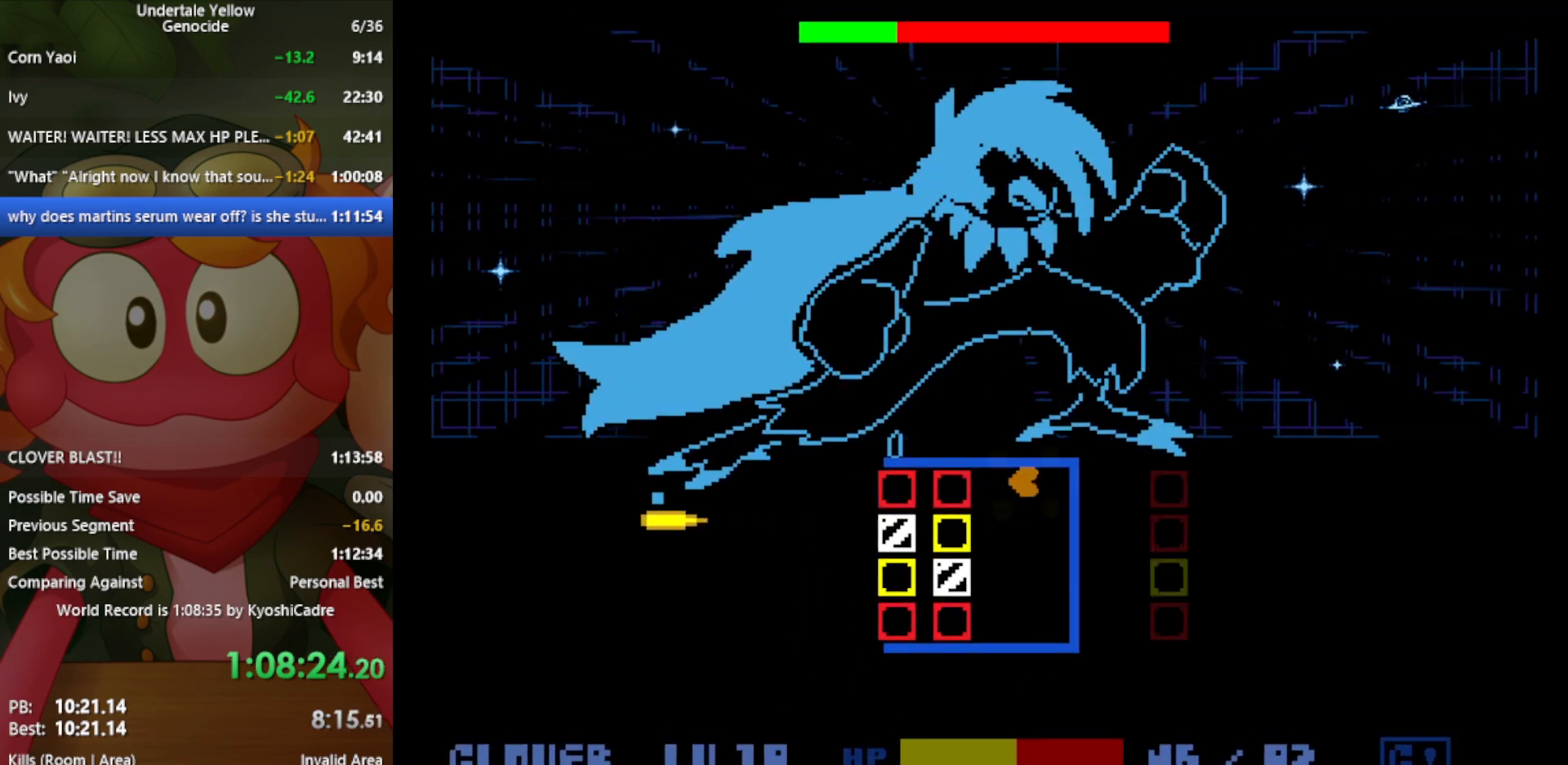
{"keys": ["right", "x", "z"], "events": [[133, "left", "down"], [133, "right", "up"], [450, "left", "up"], [450, "right", "down"], [500, "x", "down"]]}
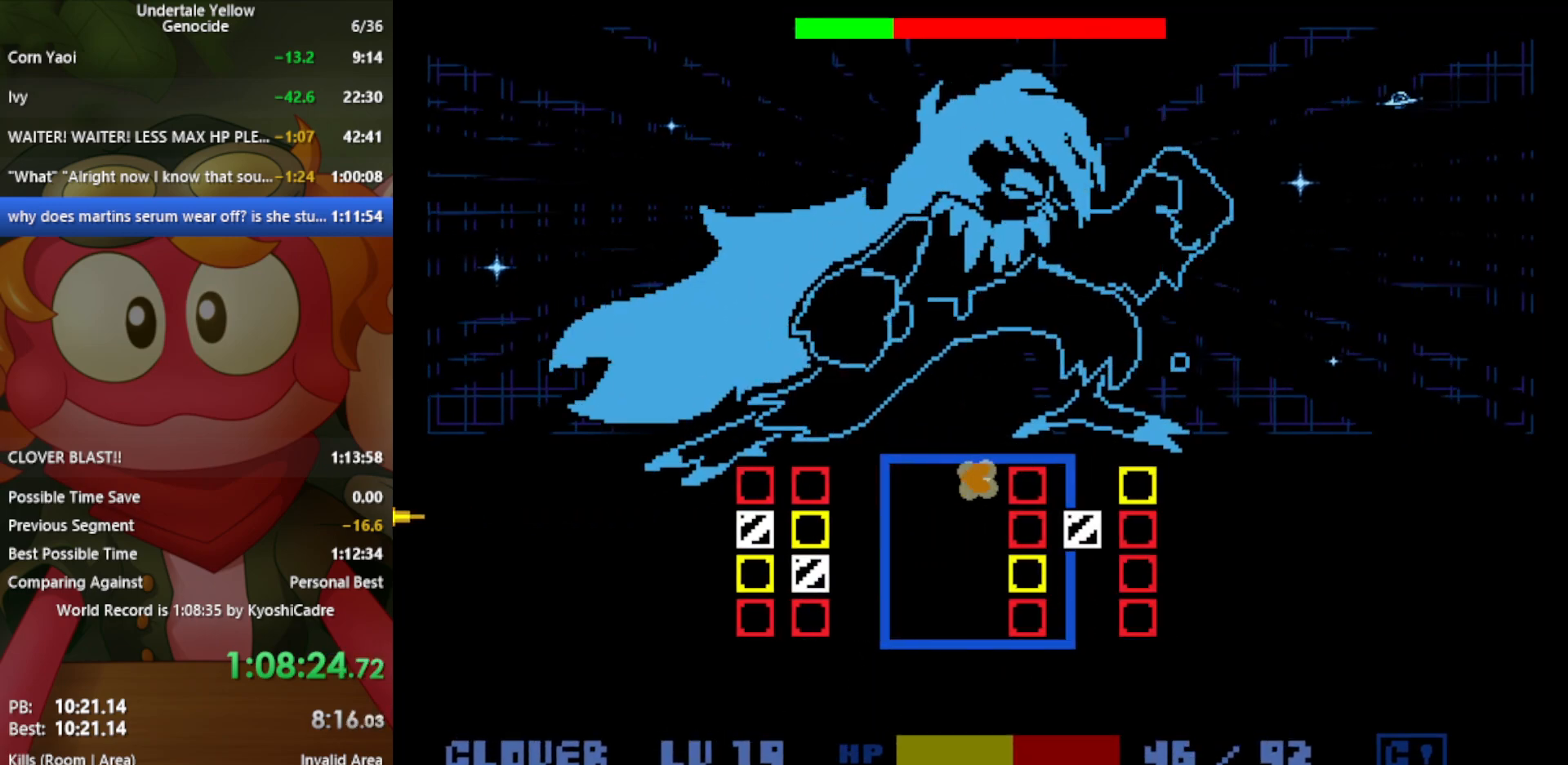
{"keys": ["right", "z"], "events": [[133, "x", "up"], [183, "left", "down"], [183, "right", "up"], [367, "x", "down"], [450, "left", "up"], [450, "right", "down"], [500, "x", "up"]]}
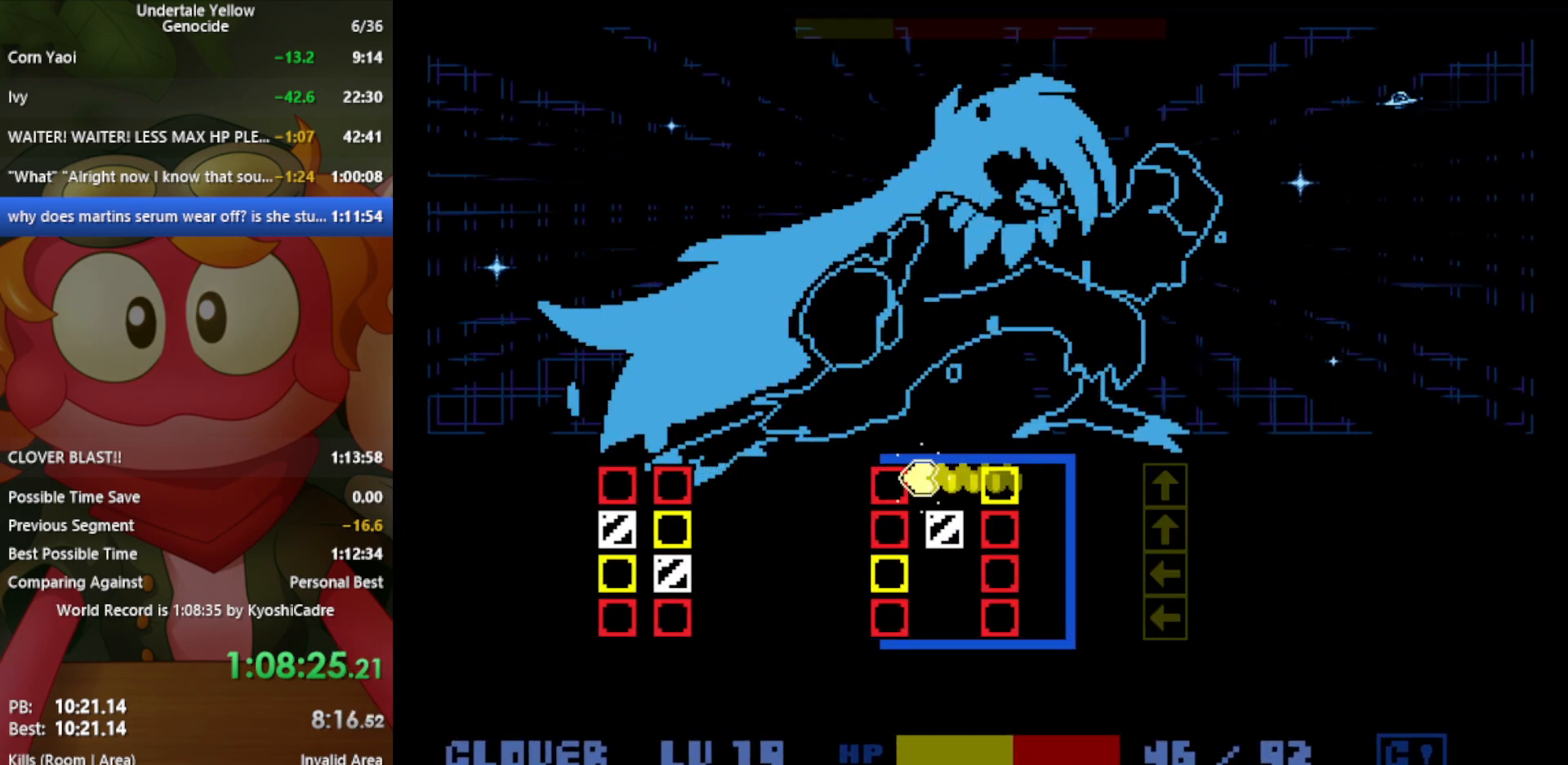
{"keys": ["right", "z"], "events": []}
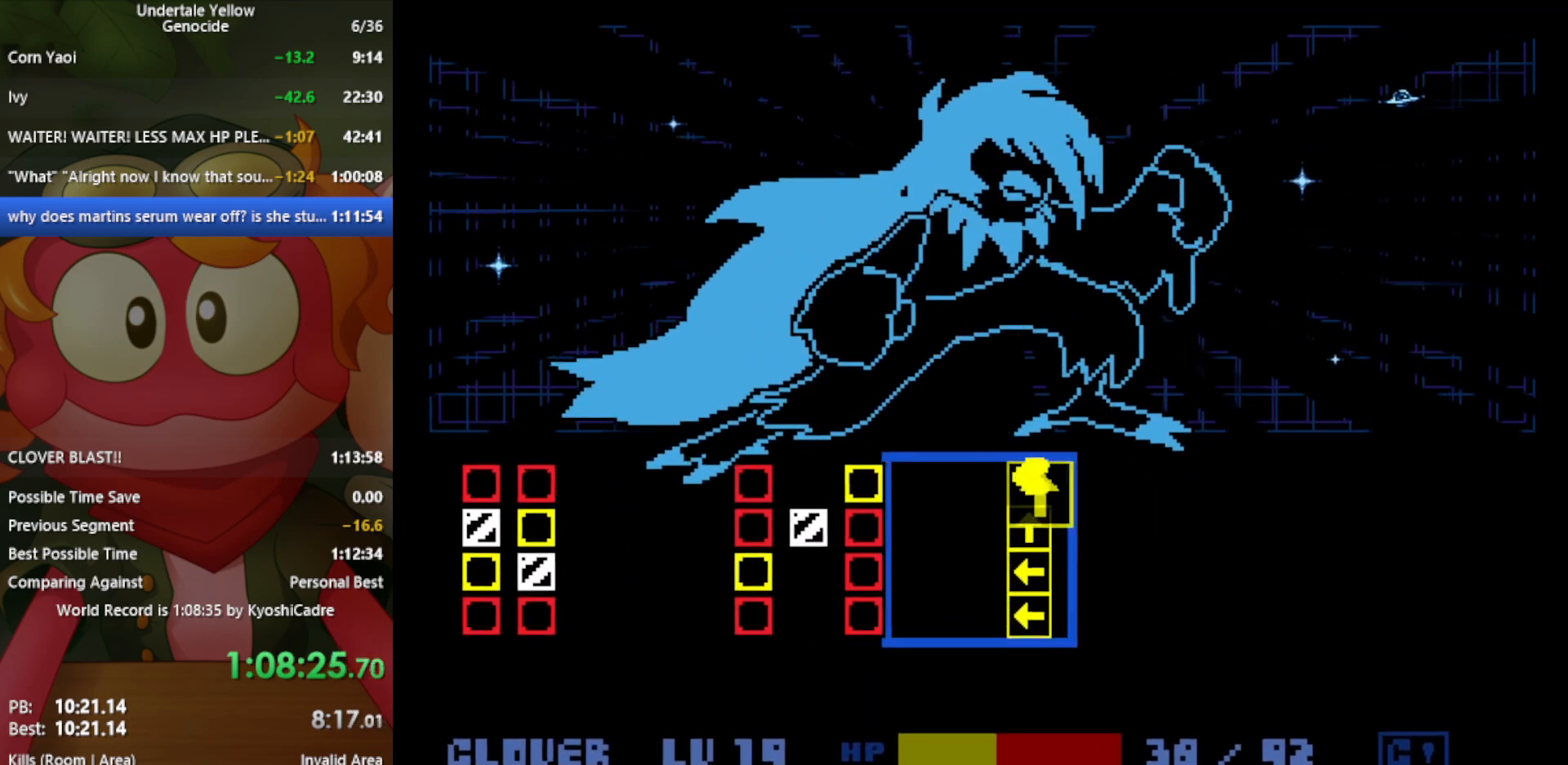
{"keys": [], "events": [[100, "right", "up"], [367, "z", "up"]]}